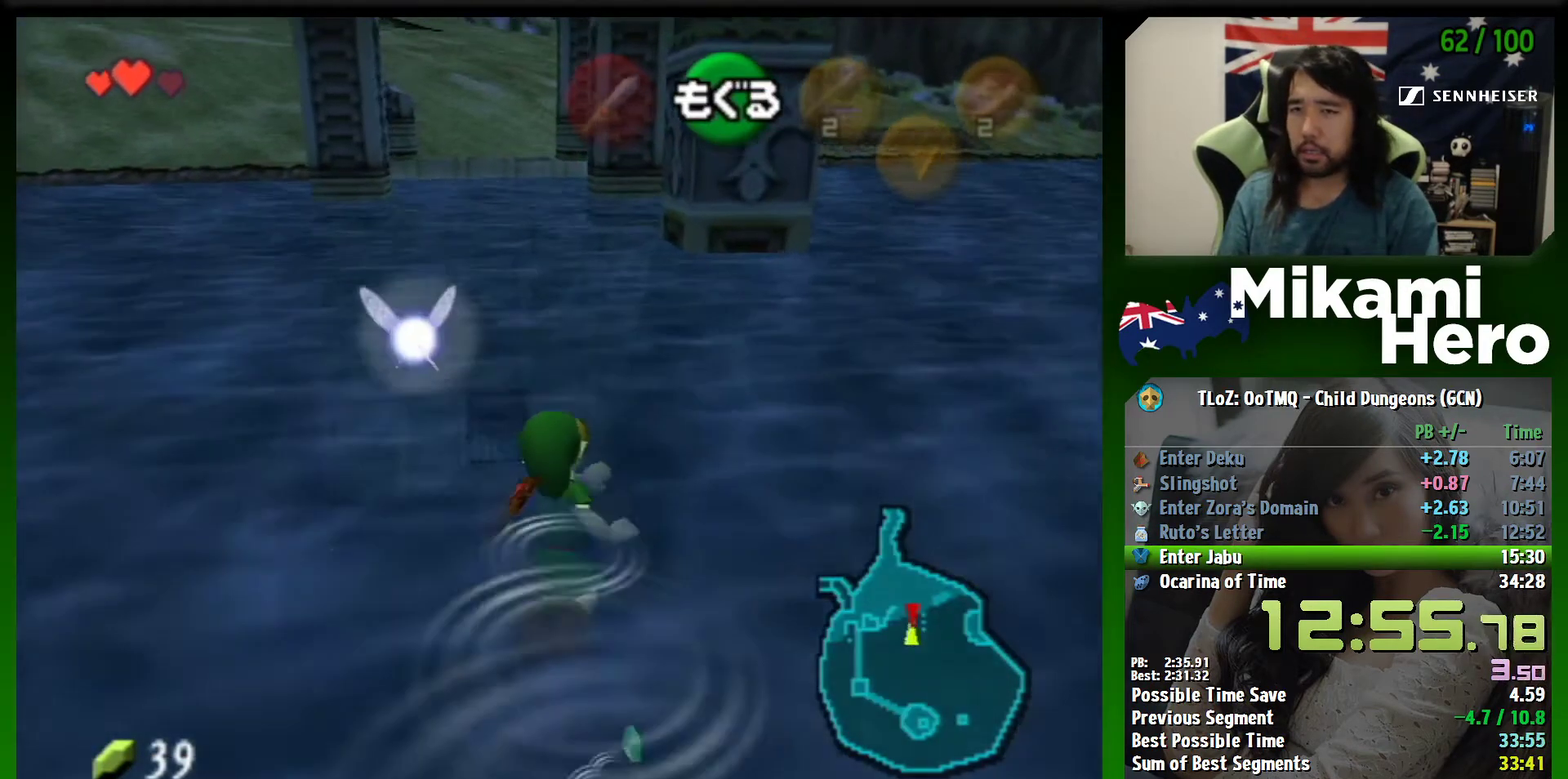
Gameplay with a controller (Nintendo layout); each line is a JSON object with the inputs held at the frame after it. "events" lists button and stick changes between this image and that frame as [ms after this image, input, new state], when the widget could be followed in between. Not read: L3 R3 right_stick.
{"buttons": ["B"], "left_stick": "up"}
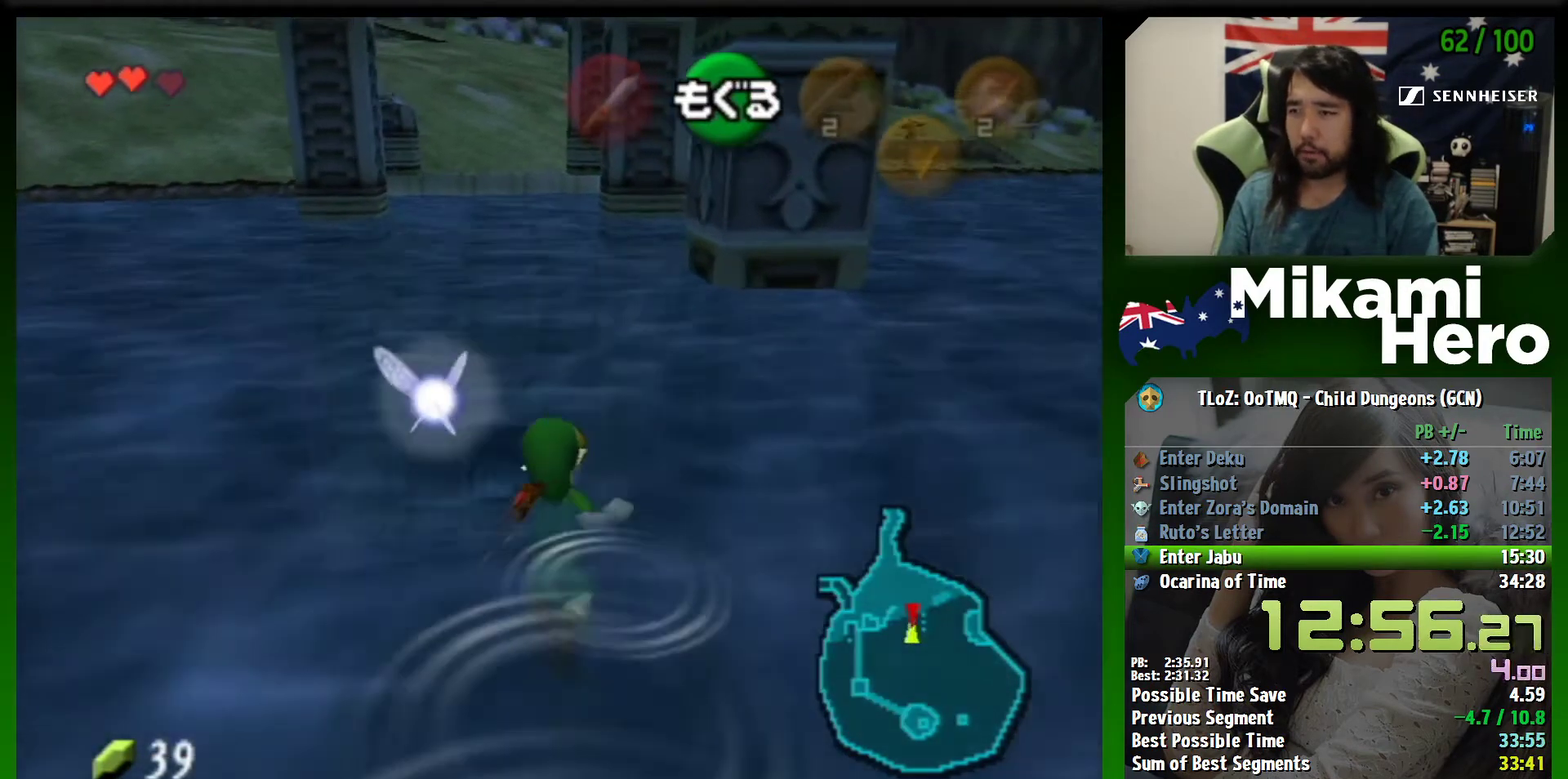
{"buttons": [], "left_stick": "up", "events": [[33, "B", "up"], [100, "B", "down"], [167, "B", "up"], [267, "B", "down"], [333, "B", "up"], [433, "B", "down"], [467, "B", "up"]]}
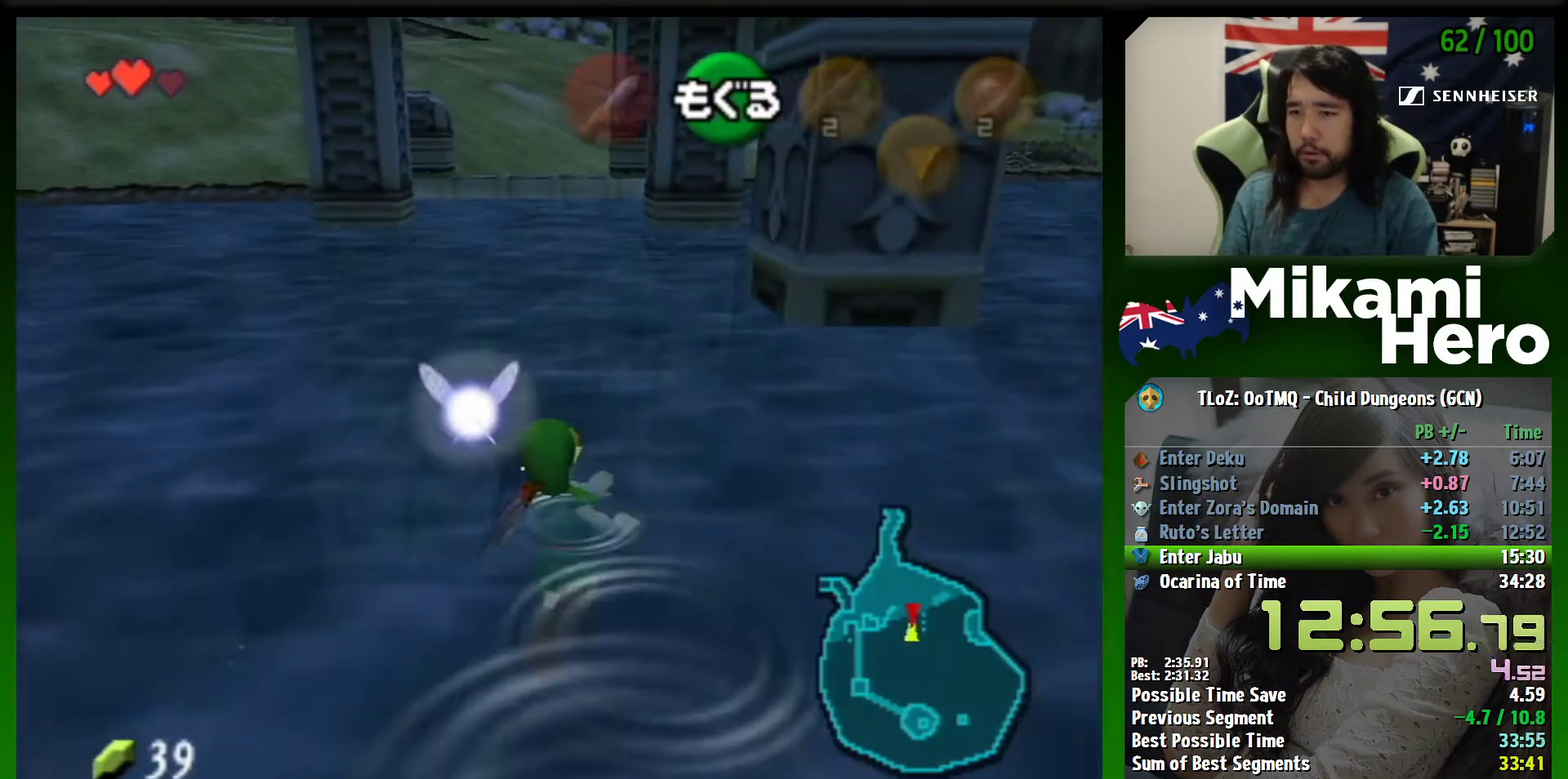
{"buttons": ["B"], "left_stick": "up", "events": [[67, "B", "down"], [133, "B", "up"], [200, "B", "down"], [300, "B", "up"], [367, "B", "down"], [433, "B", "up"], [500, "B", "down"]]}
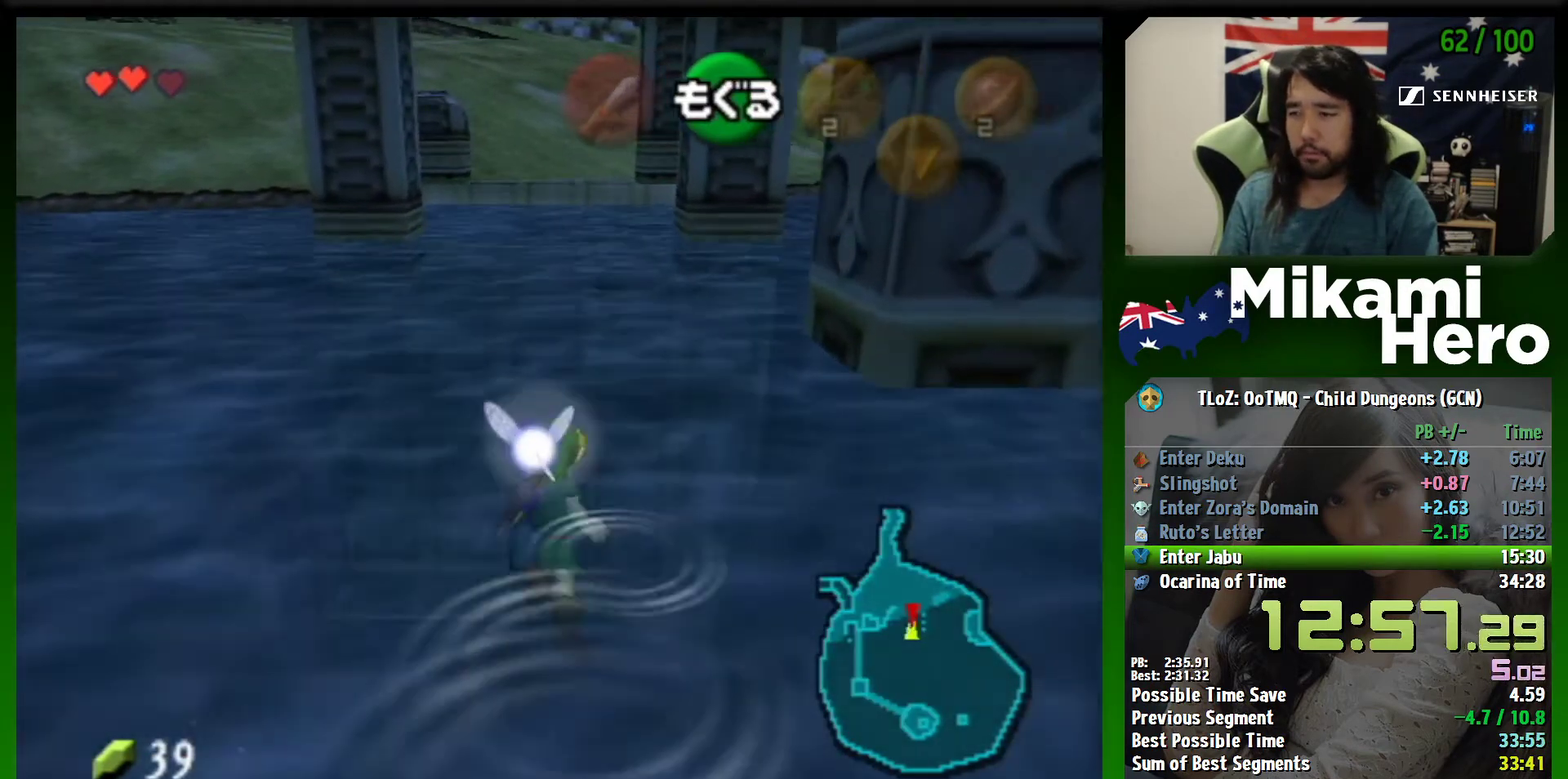
{"buttons": ["B"], "left_stick": "up", "events": [[67, "B", "up"], [167, "B", "down"], [233, "B", "up"], [333, "B", "down"], [400, "B", "up"], [467, "B", "down"]]}
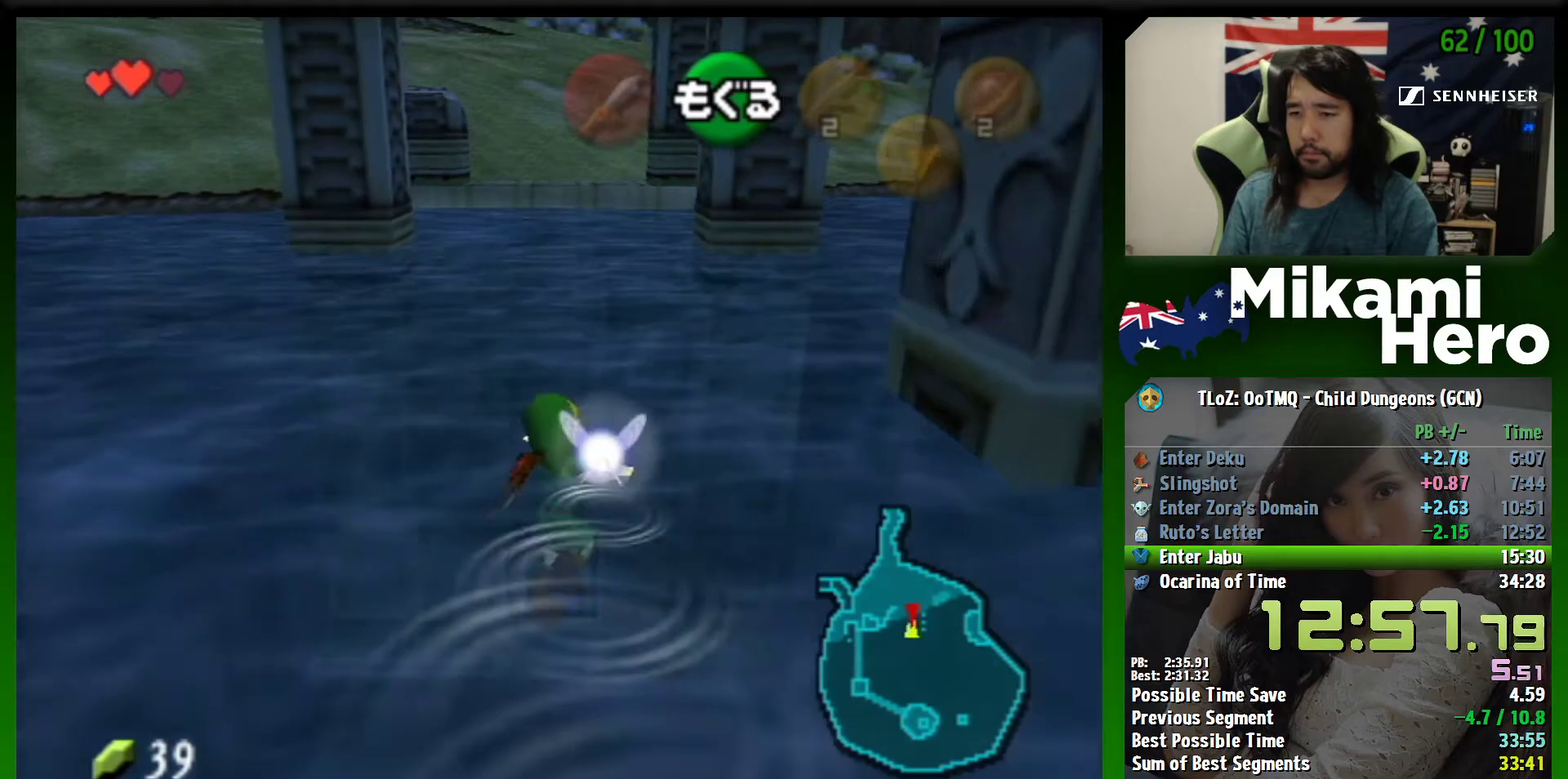
{"buttons": [], "left_stick": "up", "events": [[33, "B", "up"], [133, "B", "down"], [167, "B", "up"], [267, "B", "down"], [333, "B", "up"], [433, "B", "down"], [467, "B", "up"]]}
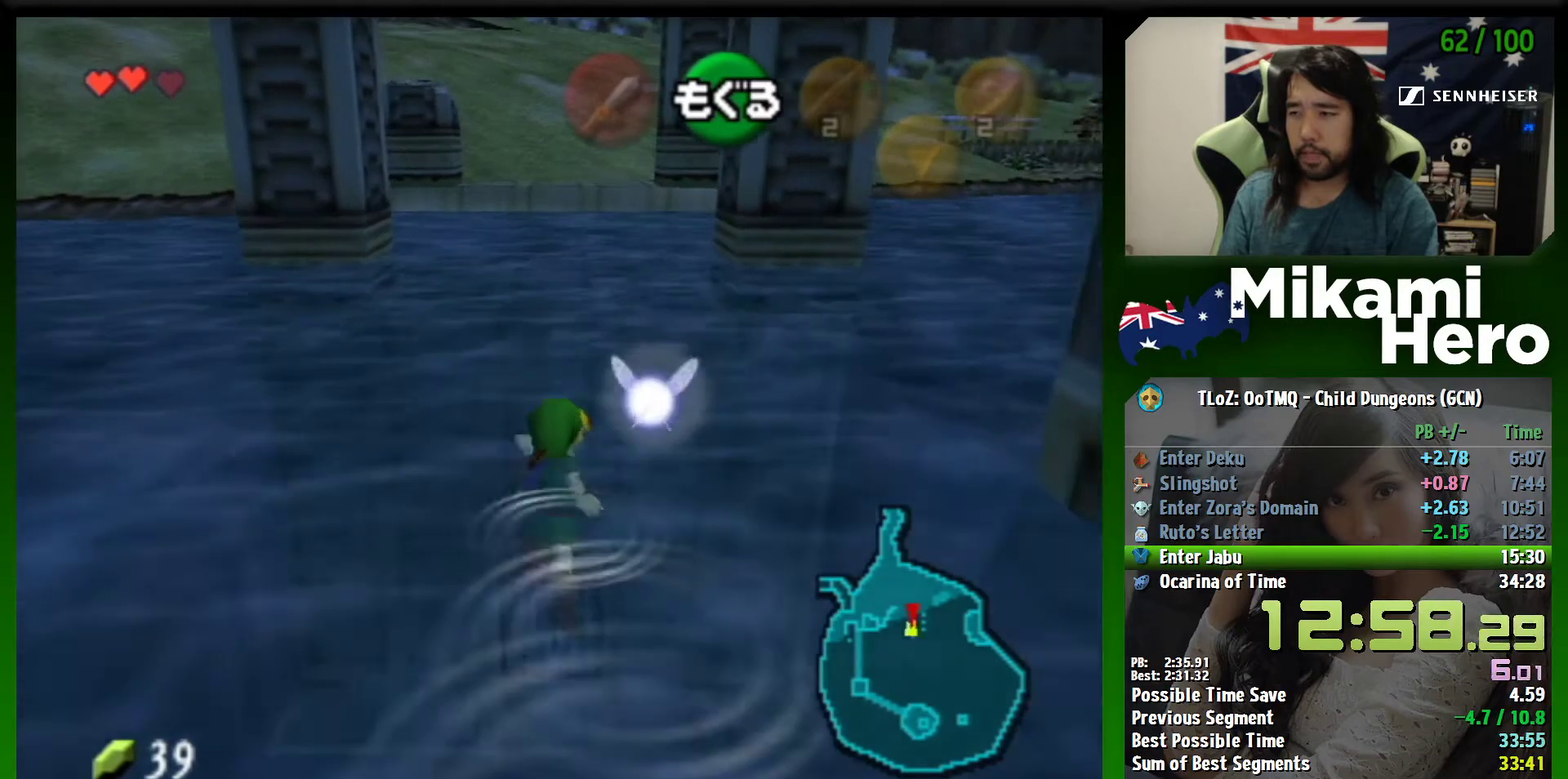
{"buttons": ["B"], "left_stick": "up", "events": [[33, "B", "down"], [100, "B", "up"], [200, "B", "down"], [233, "B", "up"], [367, "B", "down"], [400, "B", "up"], [467, "B", "down"]]}
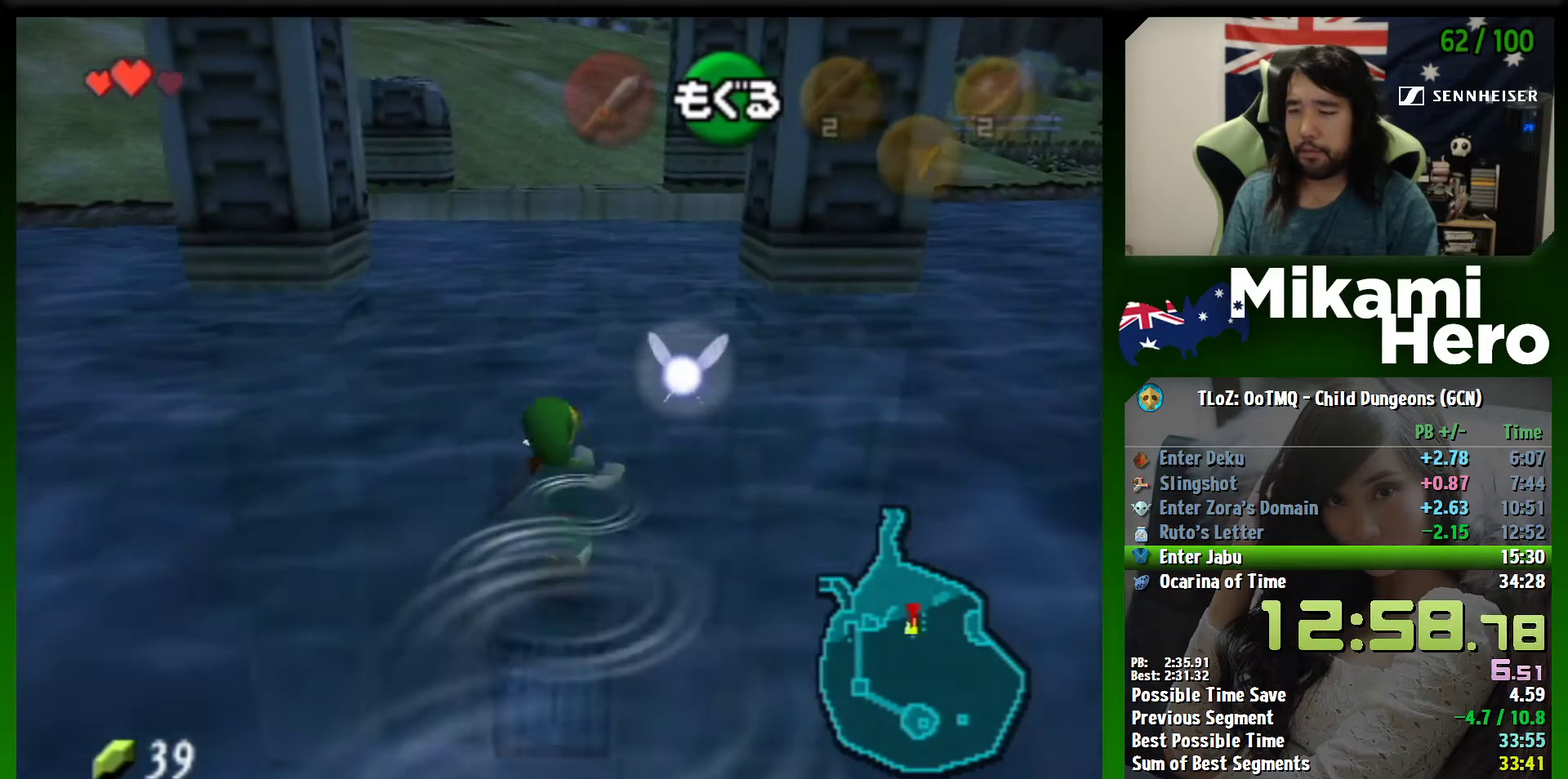
{"buttons": [], "left_stick": "up", "events": [[33, "B", "up"]]}
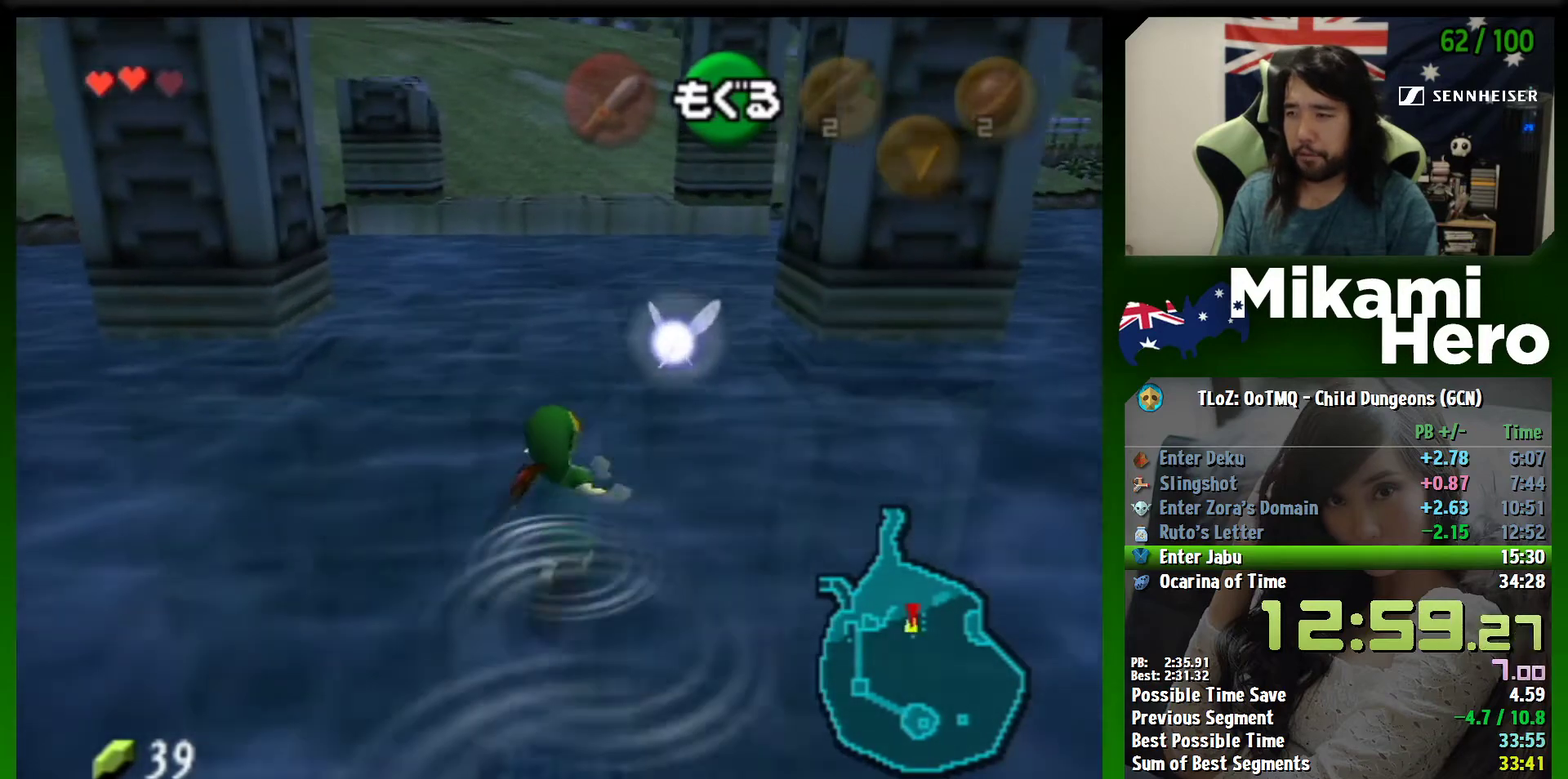
{"buttons": ["A"], "left_stick": "center", "events": [[167, "A", "down"], [200, "left_stick", "center"]]}
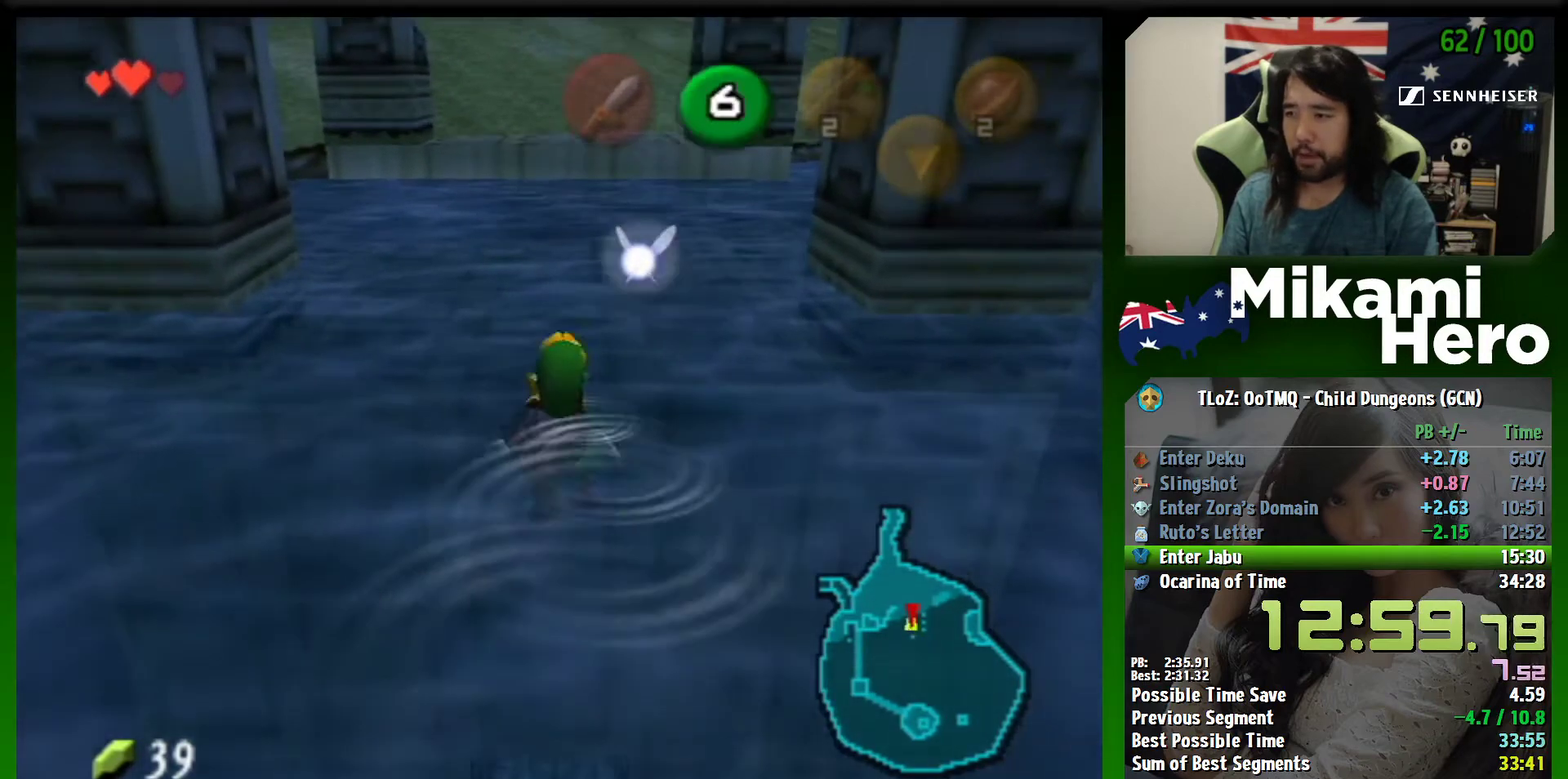
{"buttons": ["A"], "left_stick": "center", "events": []}
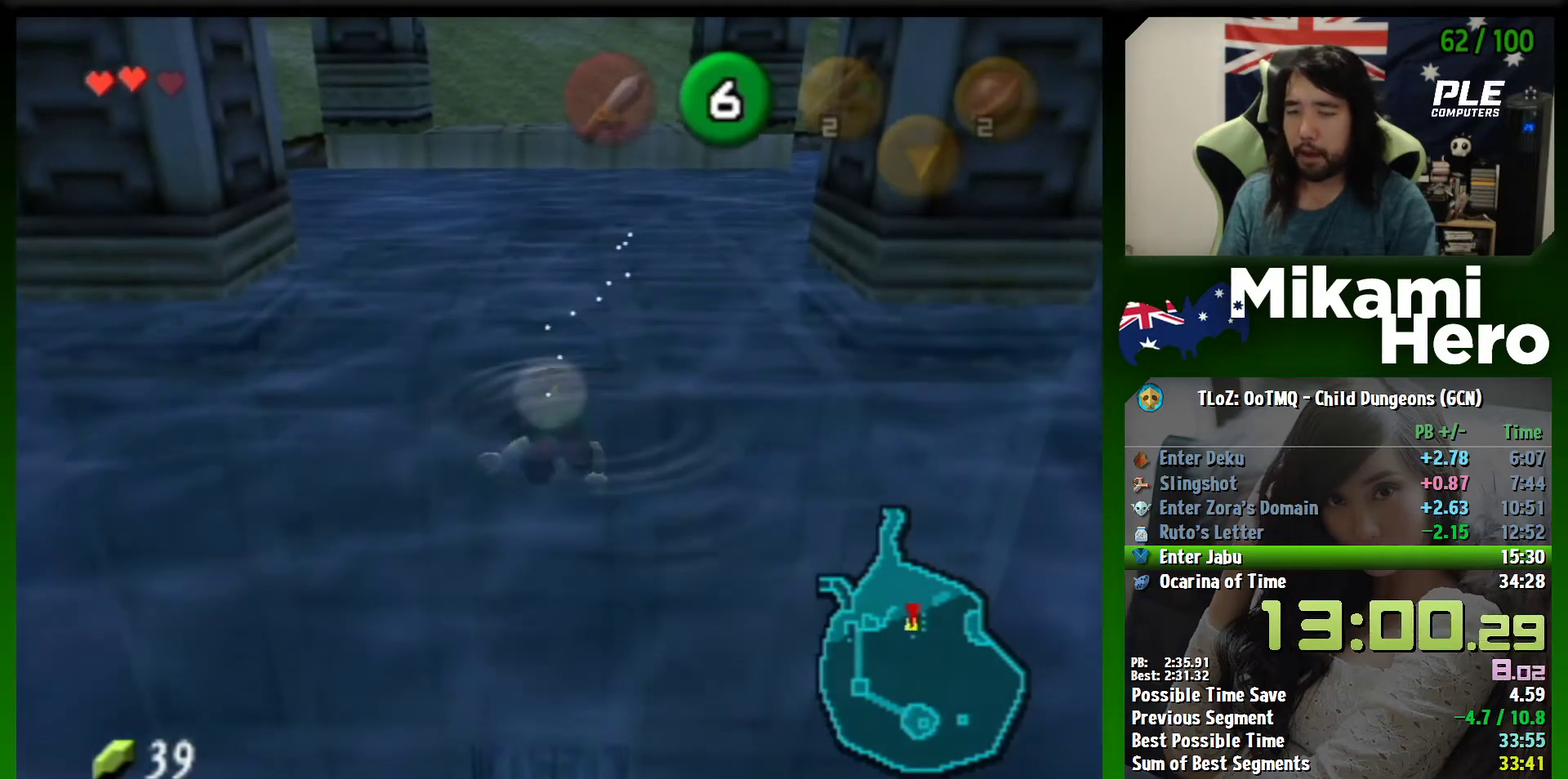
{"buttons": ["A"], "left_stick": "center", "events": []}
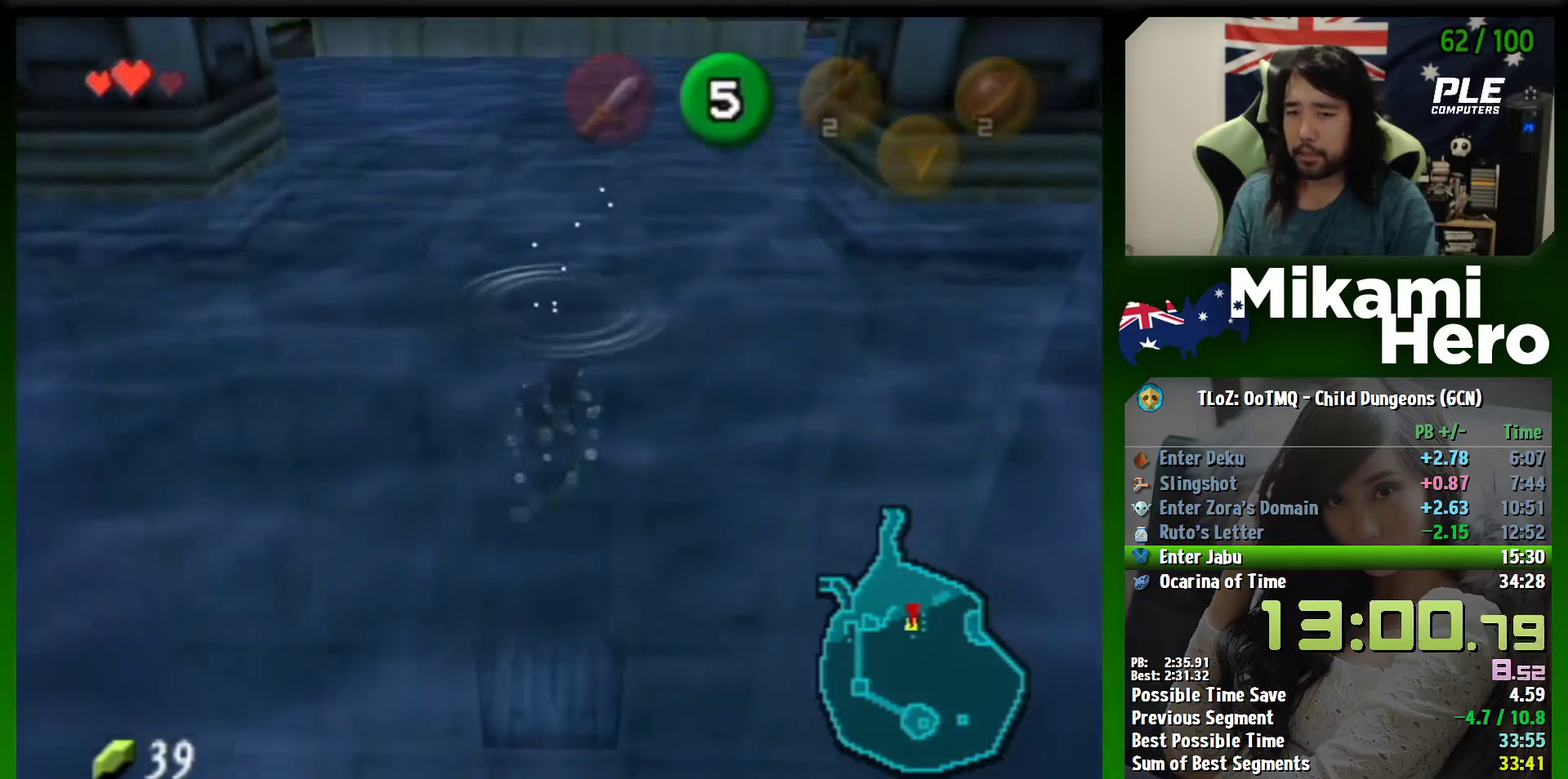
{"buttons": ["A"], "left_stick": "center", "events": []}
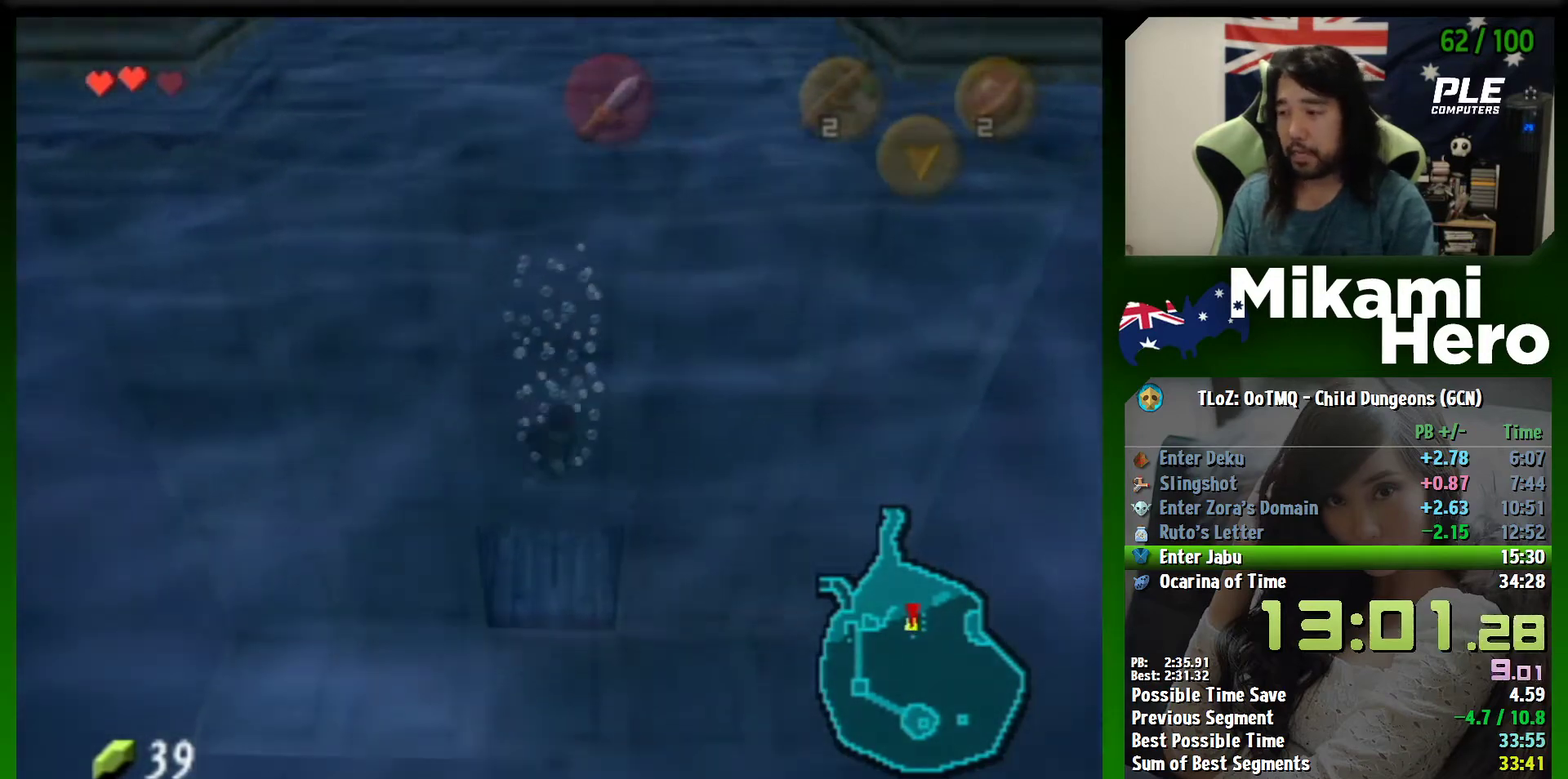
{"buttons": ["A"], "left_stick": "center", "events": []}
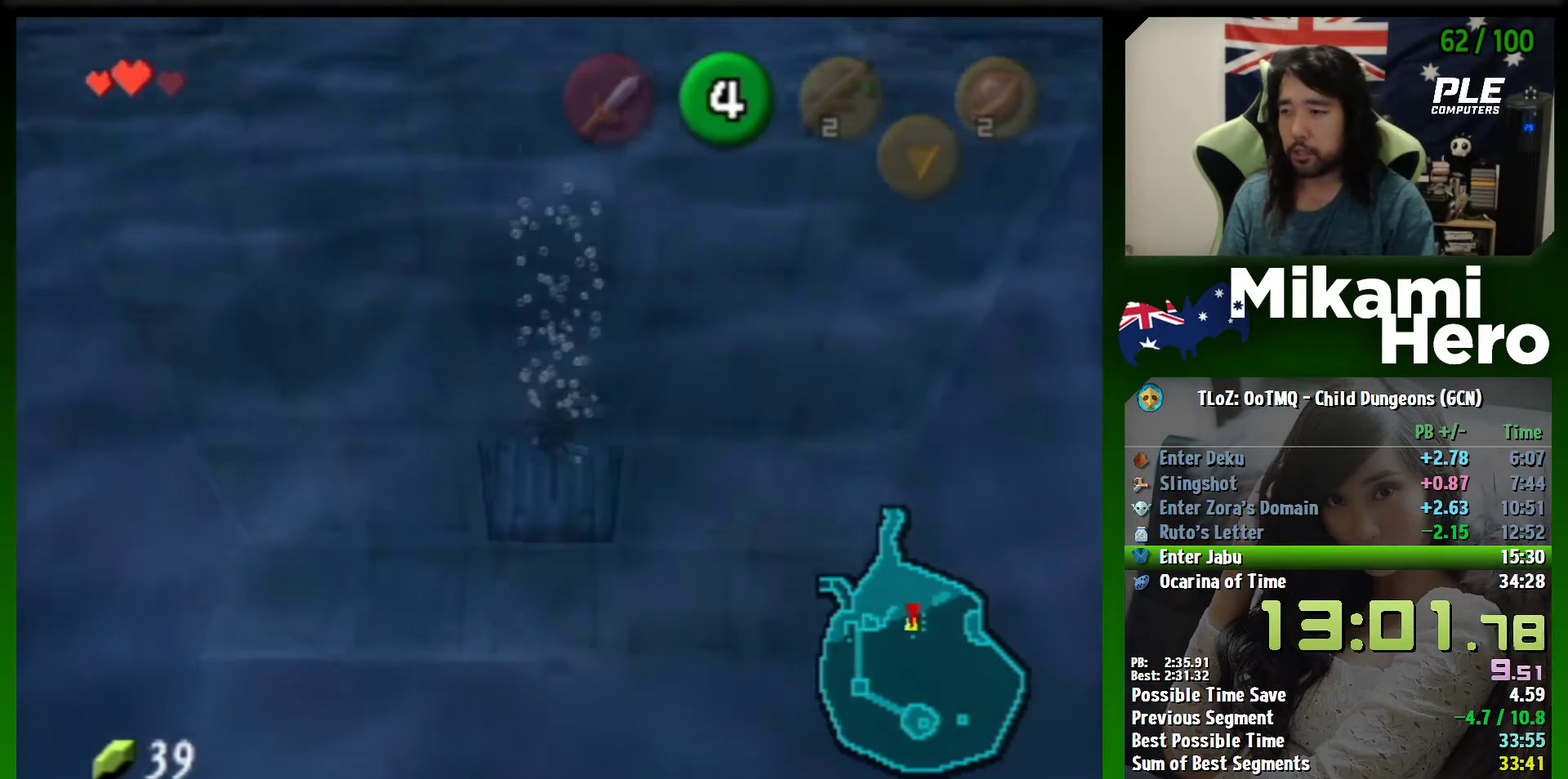
{"buttons": ["A"], "left_stick": "up", "events": [[200, "left_stick", "up"]]}
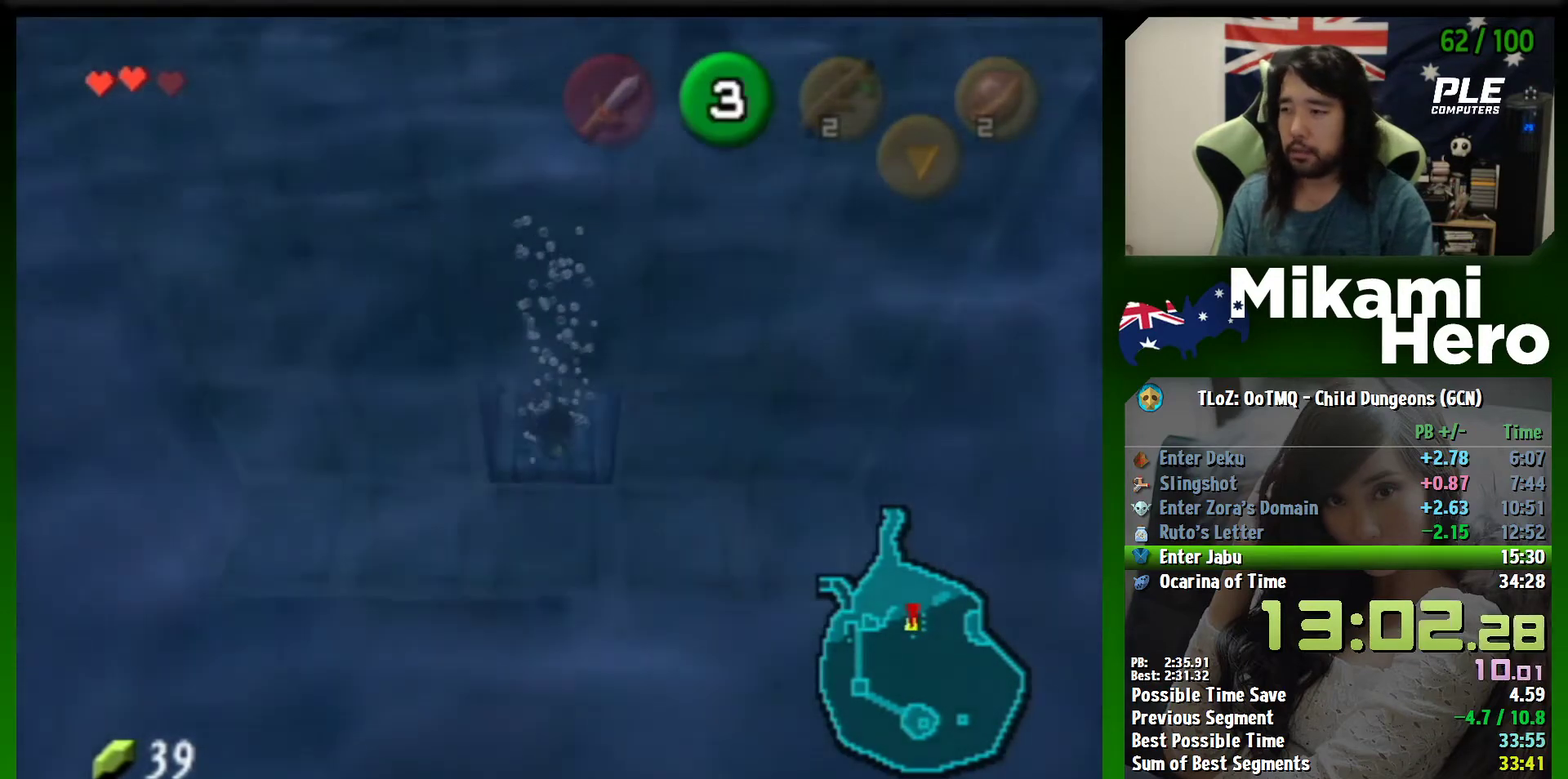
{"buttons": ["A"], "left_stick": "up", "events": []}
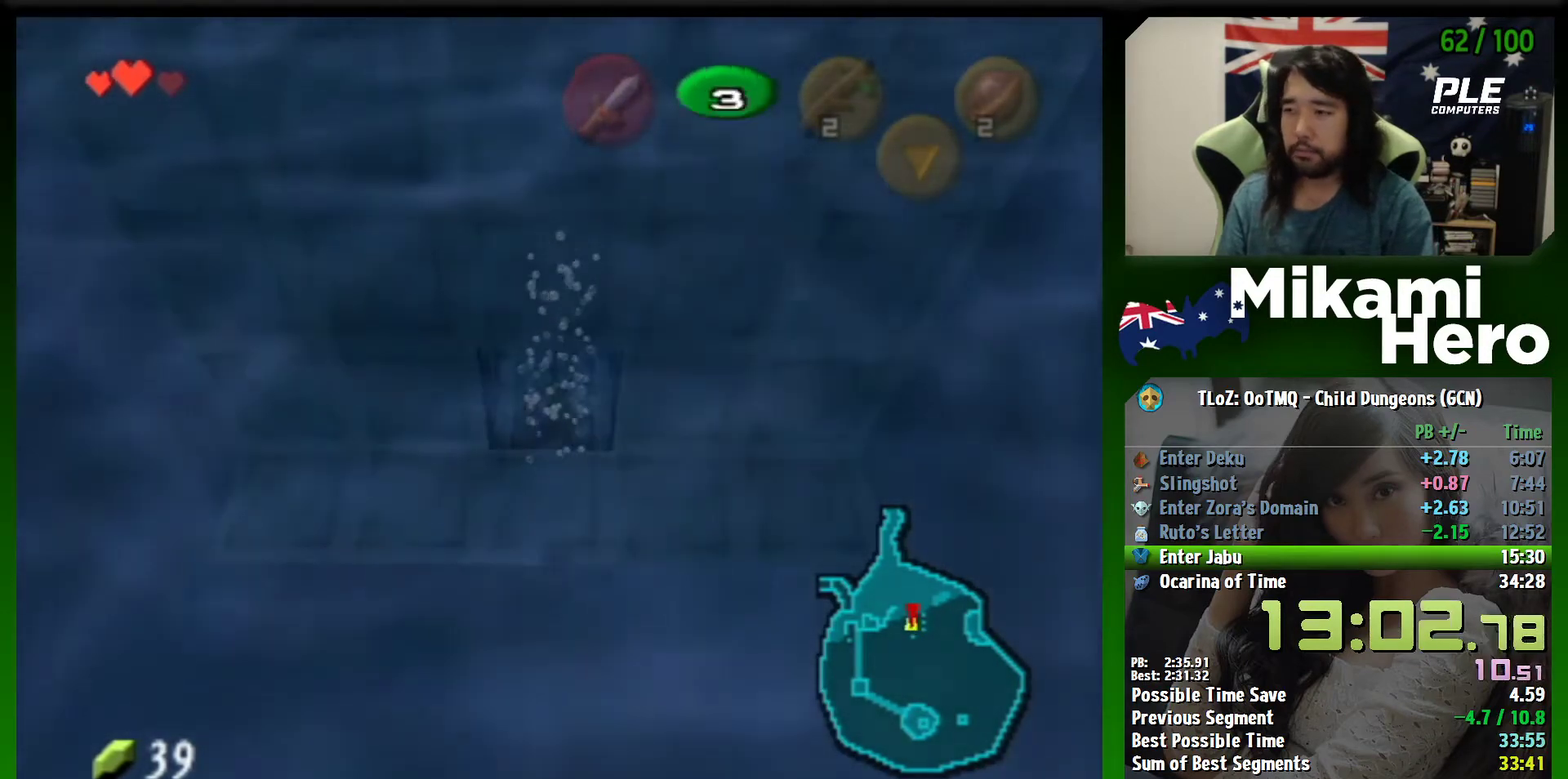
{"buttons": ["A"], "left_stick": "up", "events": []}
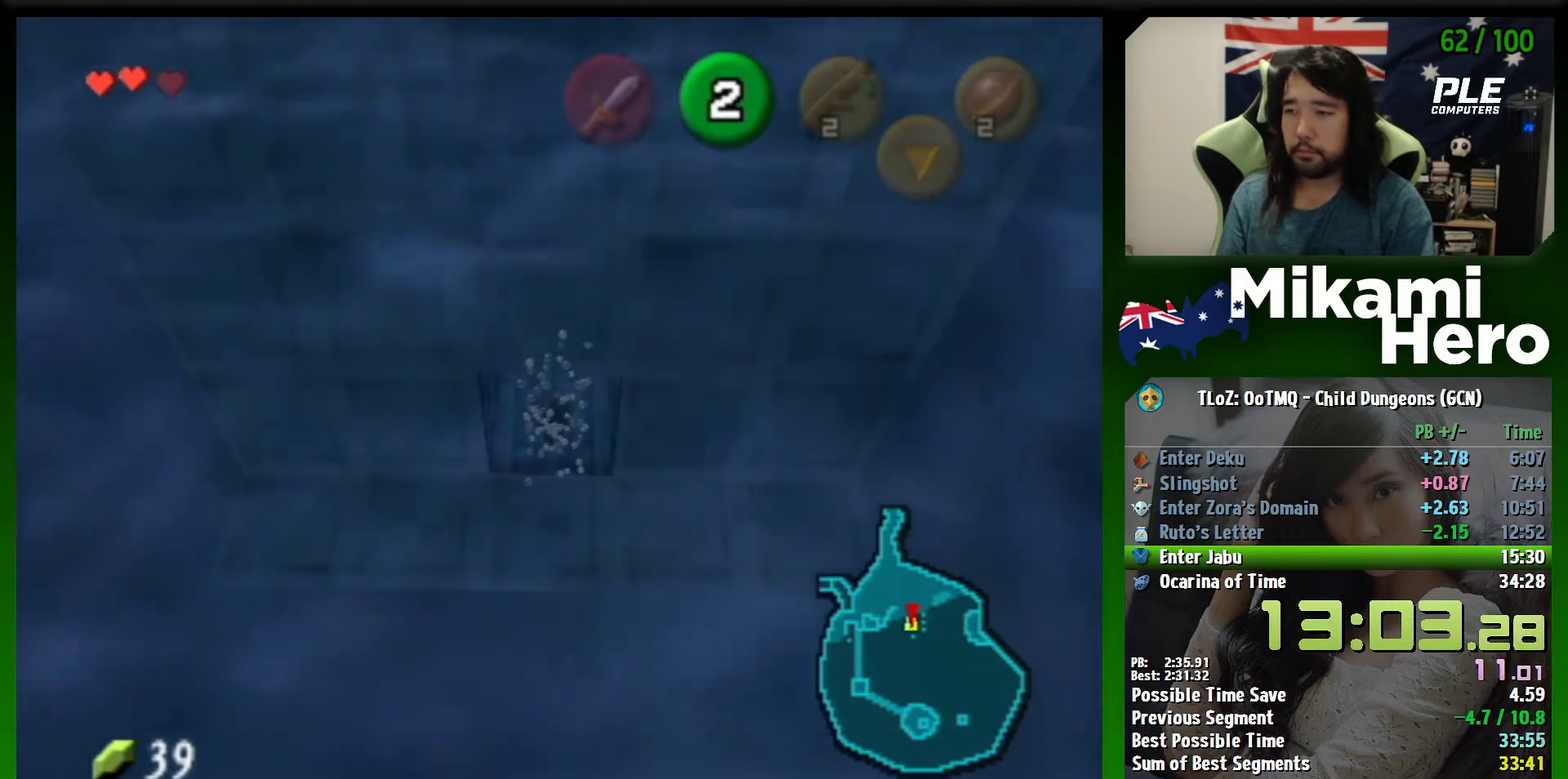
{"buttons": ["A"], "left_stick": "up", "events": []}
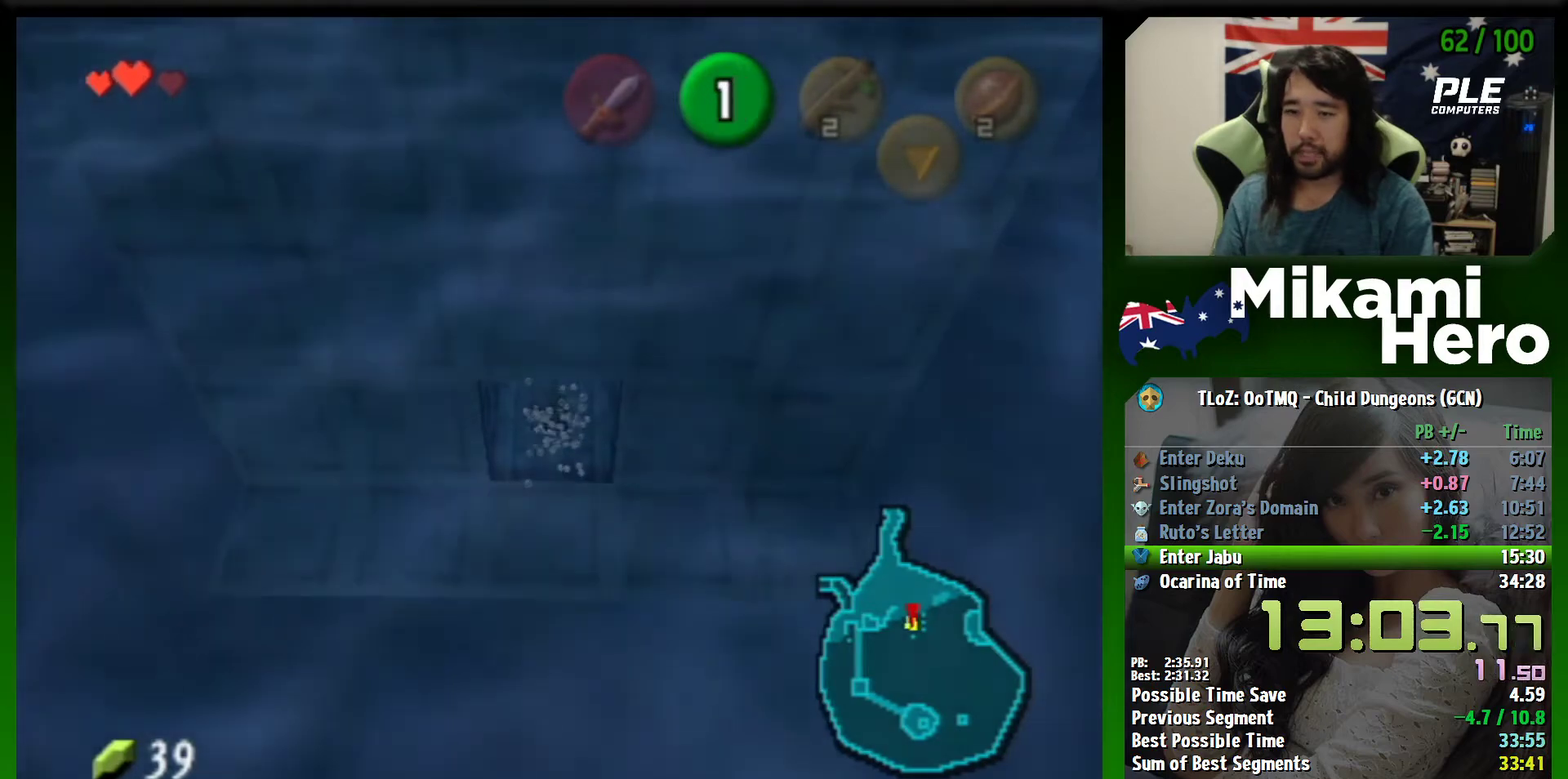
{"buttons": [], "left_stick": "up", "events": [[233, "A", "up"]]}
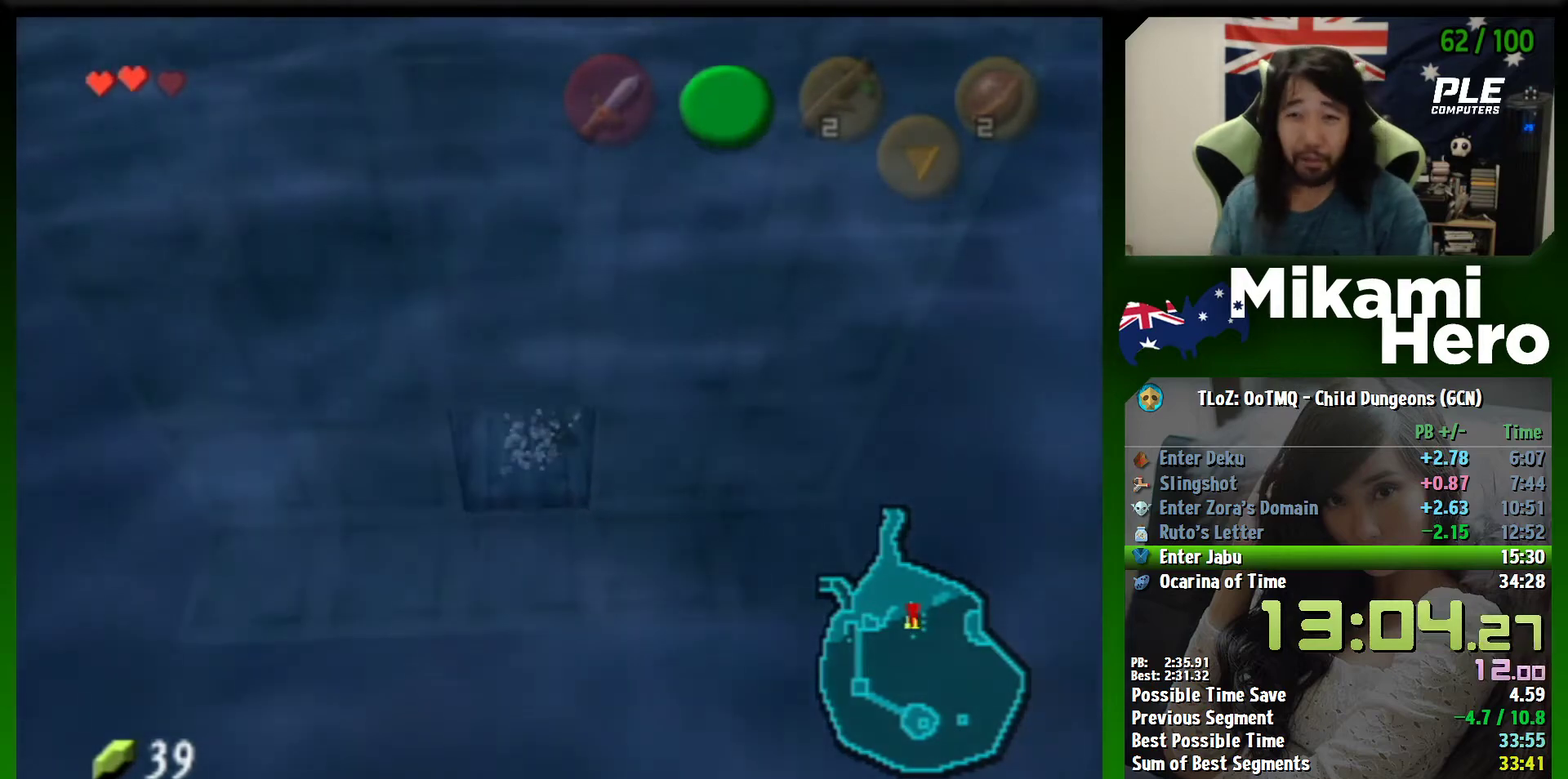
{"buttons": [], "left_stick": "center", "events": [[167, "left_stick", "center"]]}
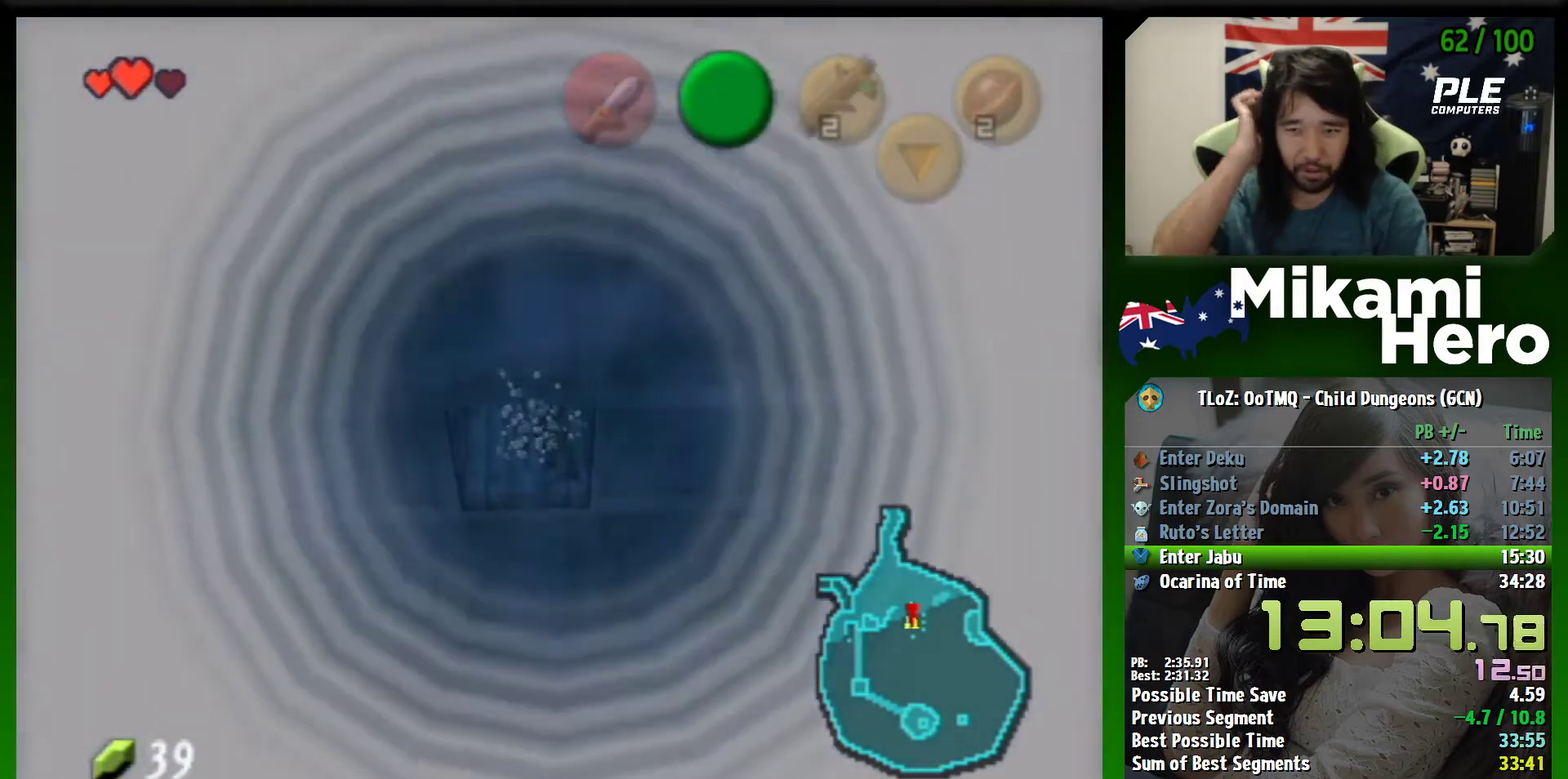
{"buttons": [], "left_stick": "center", "events": []}
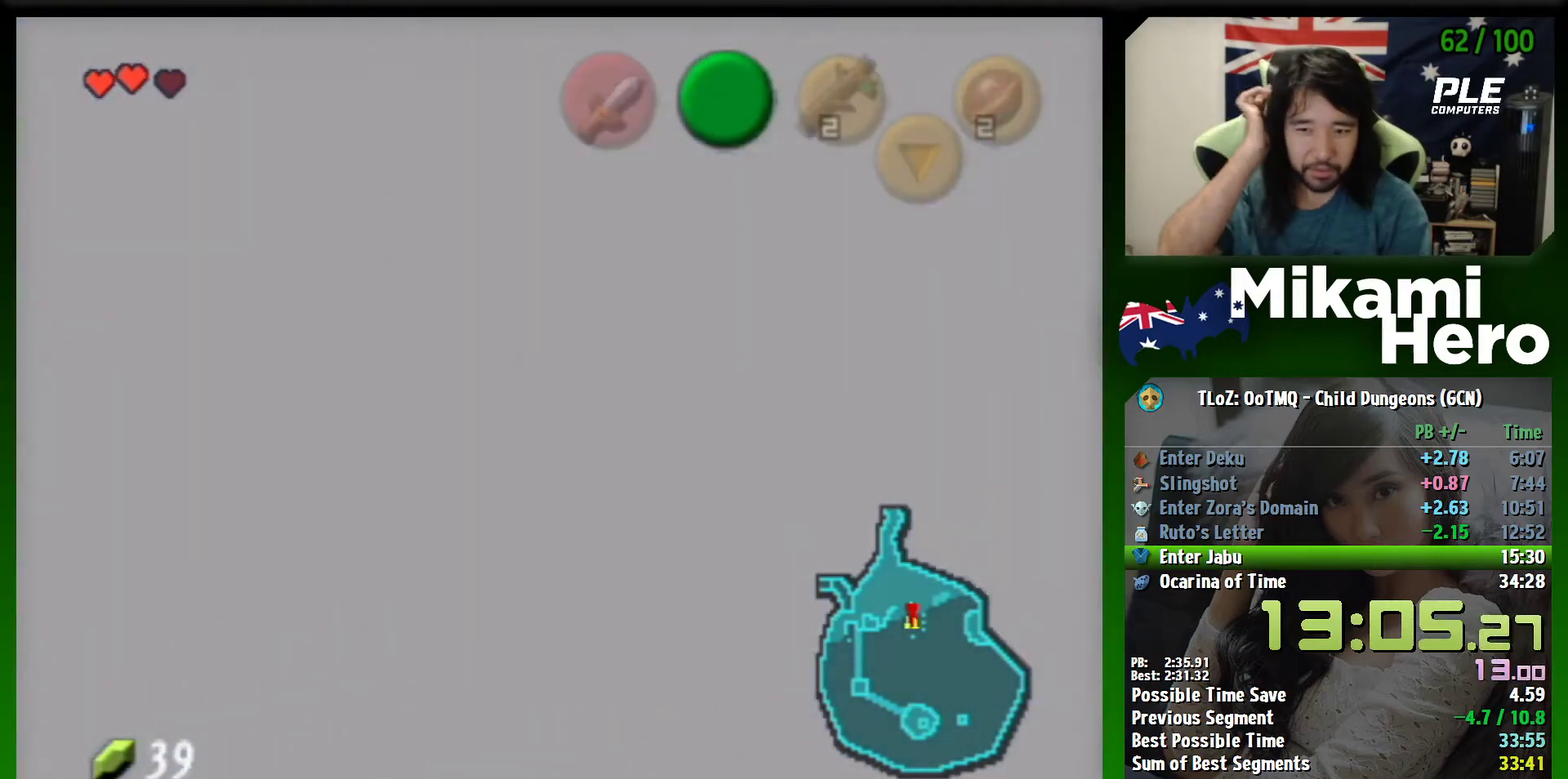
{"buttons": [], "left_stick": "center", "events": []}
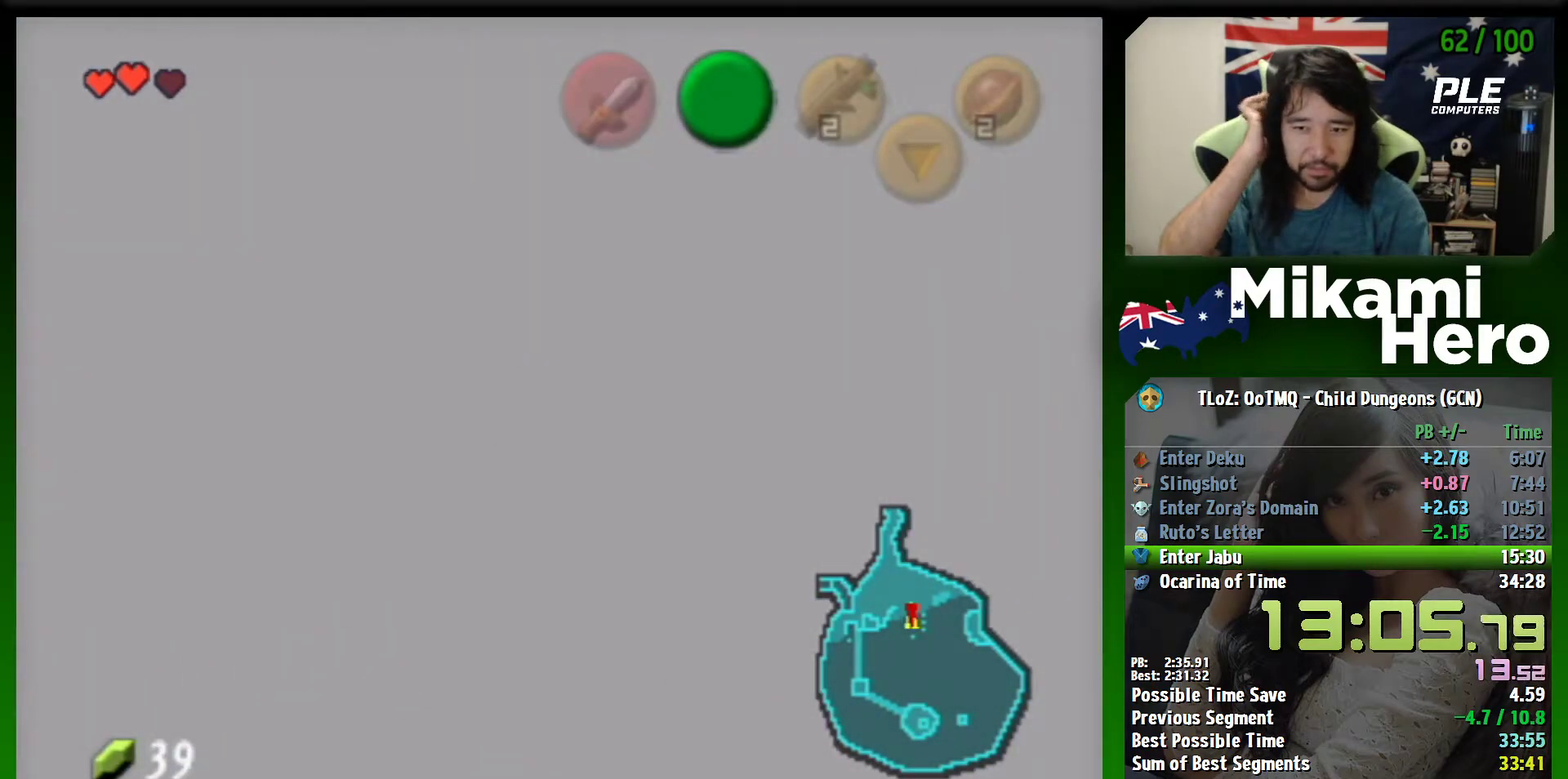
{"buttons": [], "left_stick": "down", "events": [[367, "left_stick", "down"]]}
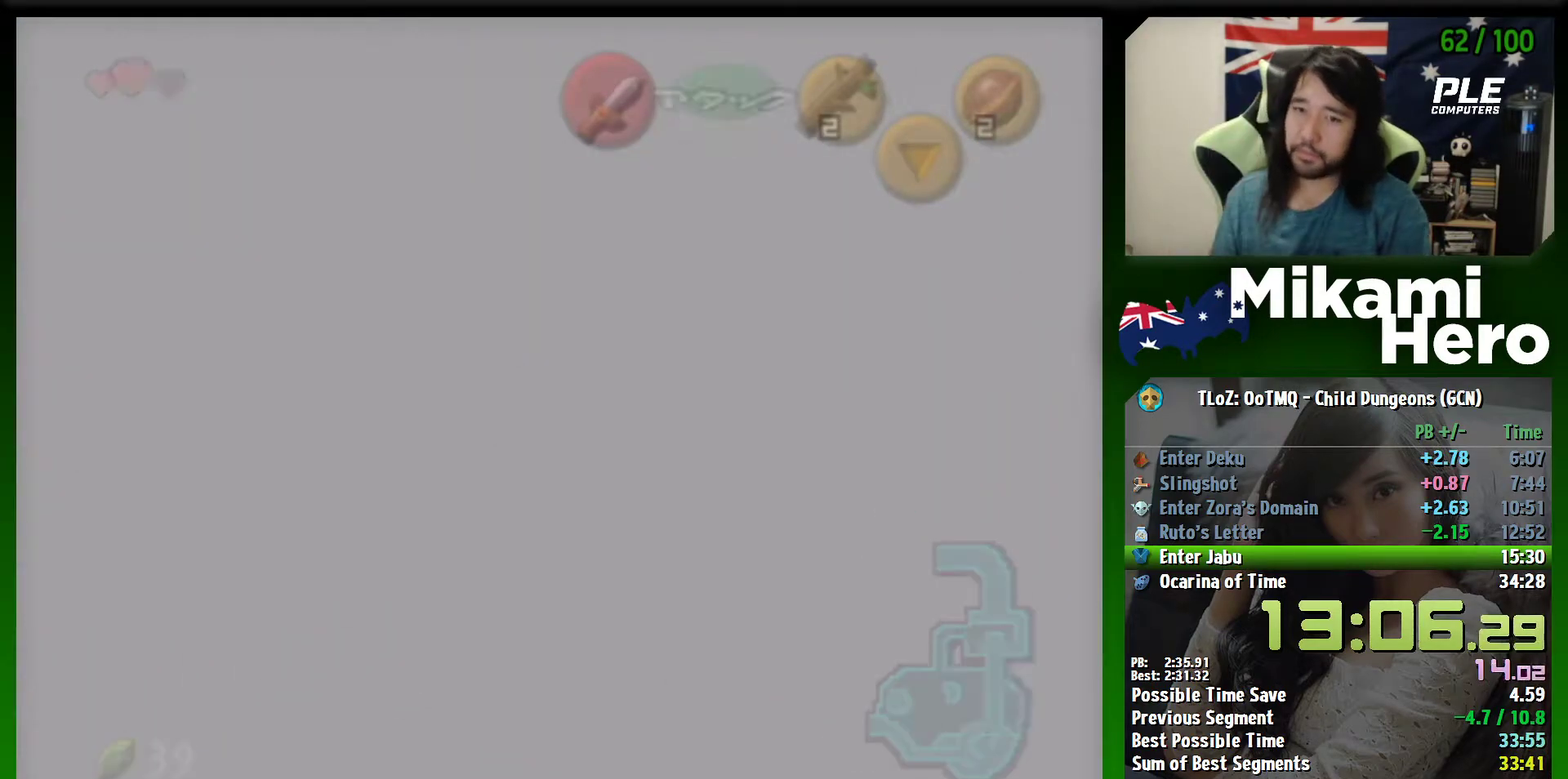
{"buttons": [], "left_stick": "down", "events": []}
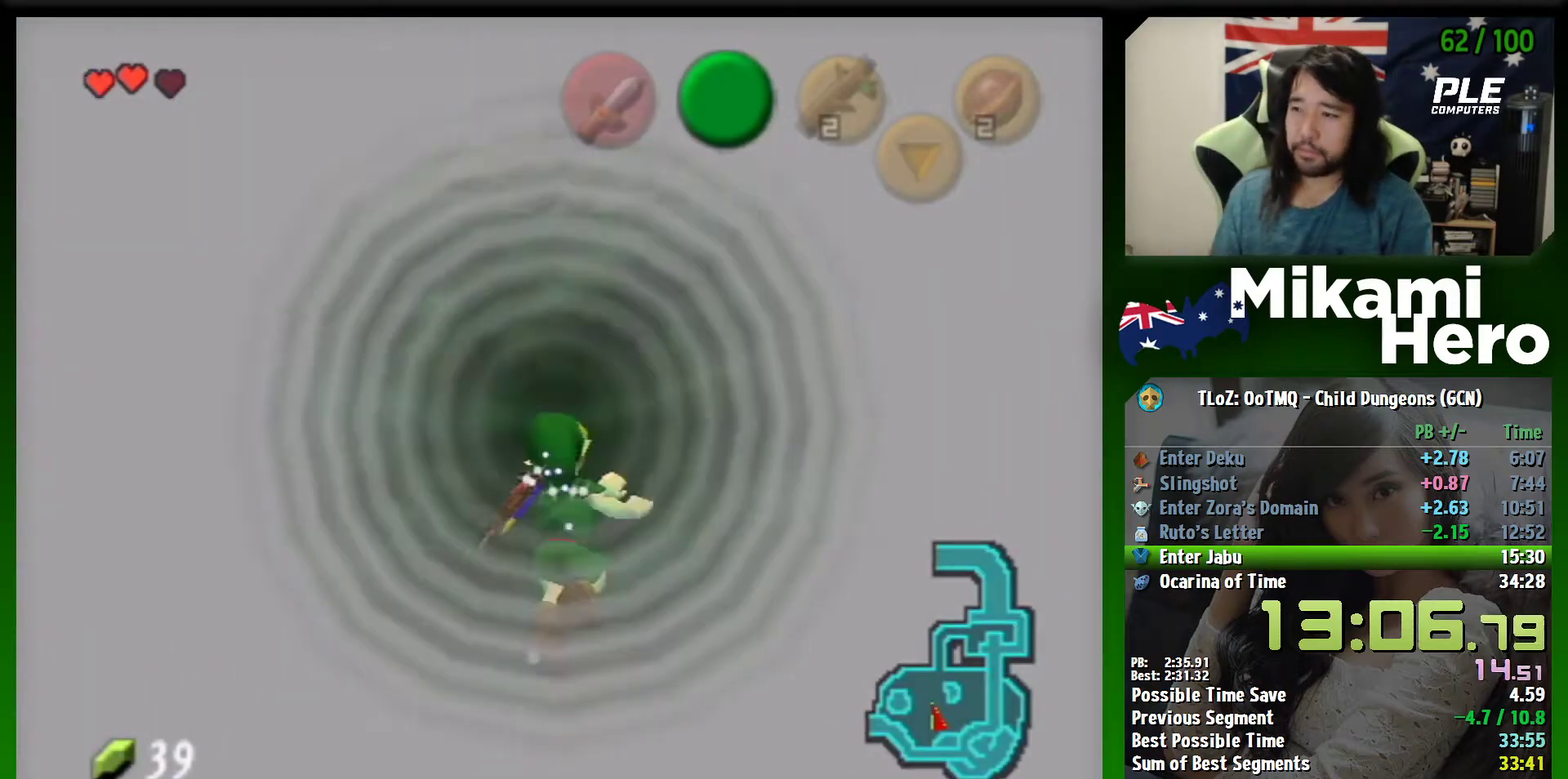
{"buttons": [], "left_stick": "down", "events": []}
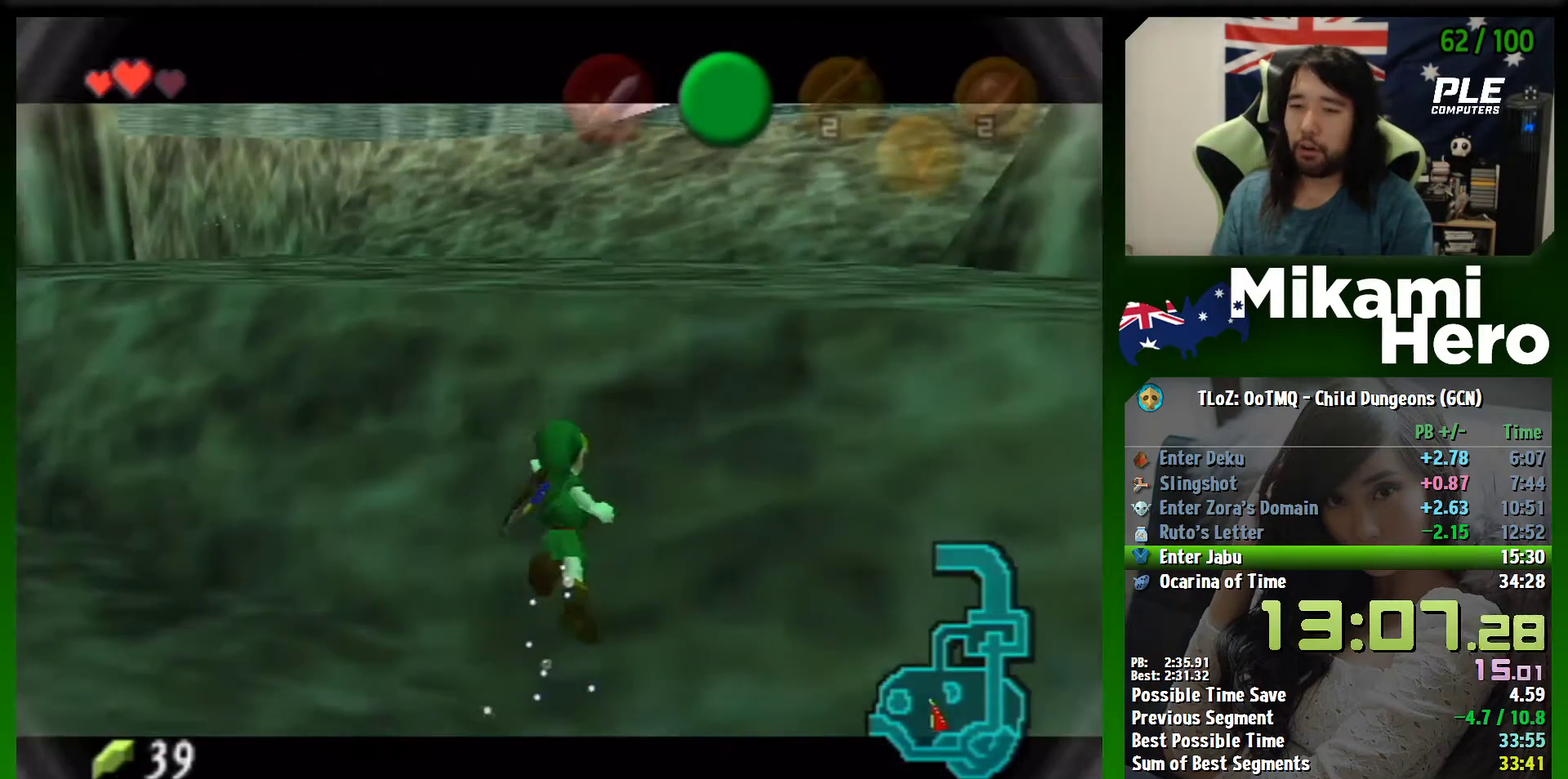
{"buttons": [], "left_stick": "down", "events": []}
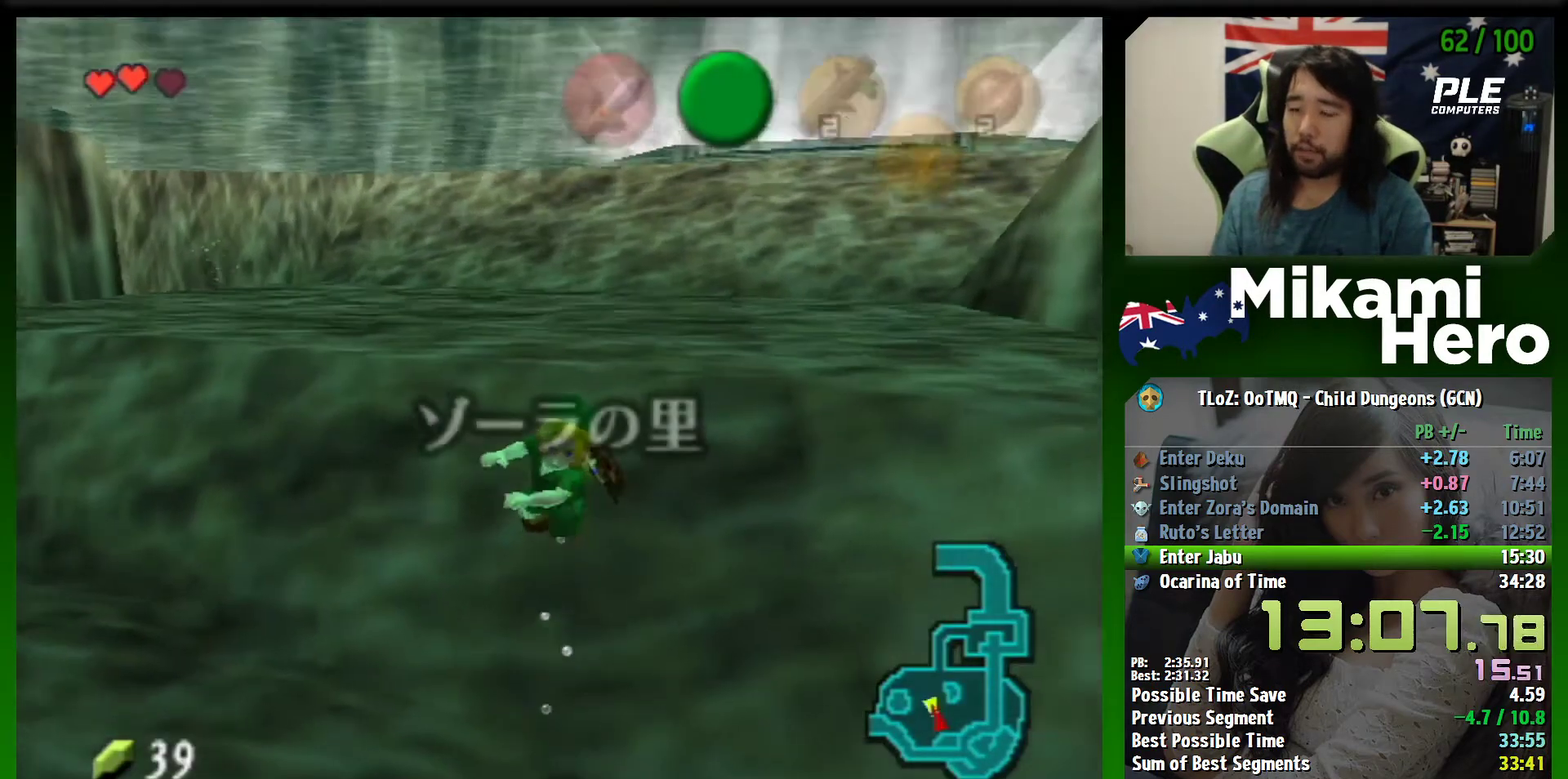
{"buttons": [], "left_stick": "up", "events": [[67, "L1", "down"], [100, "left_stick", "center"], [200, "L1", "up"], [300, "B", "down"], [300, "left_stick", "up"], [333, "B", "up"], [433, "B", "down"], [467, "B", "up"]]}